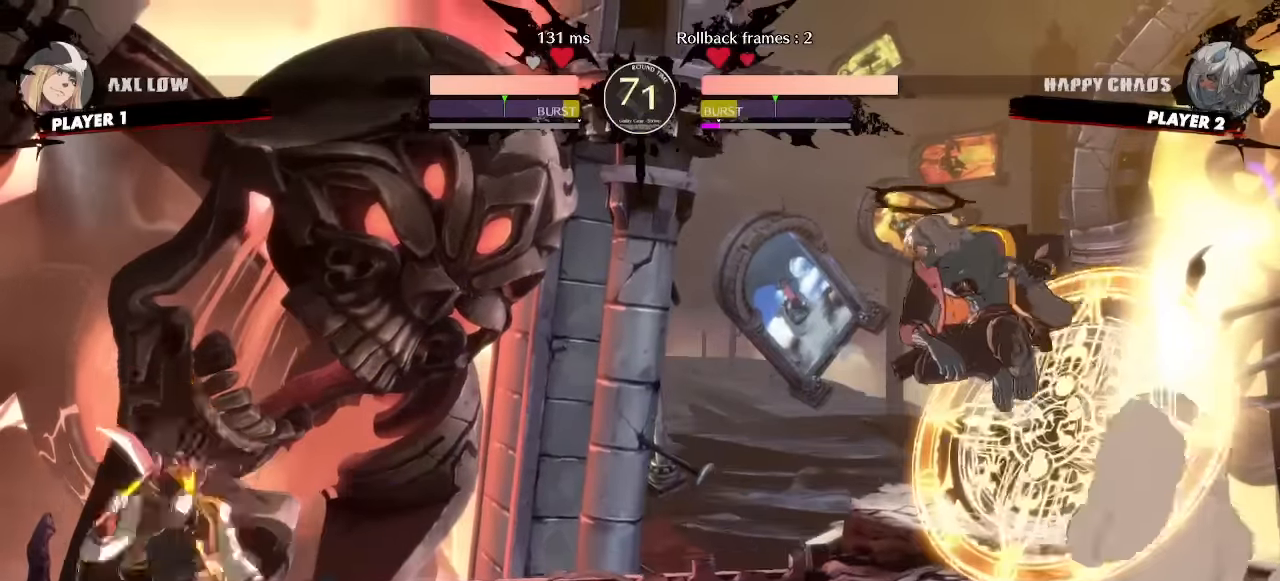
Gameplay with a controller (arcade stick); each line is a JSON object with the inputs held at the frame after it (dt_ms = milliseconds from this image to that frame). "events" lists button and stick changes between this image and that frame as [ms after this image, input, new state], when the widget could be followed in between. Not read: L1 L3 R3 other_buttons.
{"dt_ms": 1000, "buttons": ["DPAD_RIGHT"]}
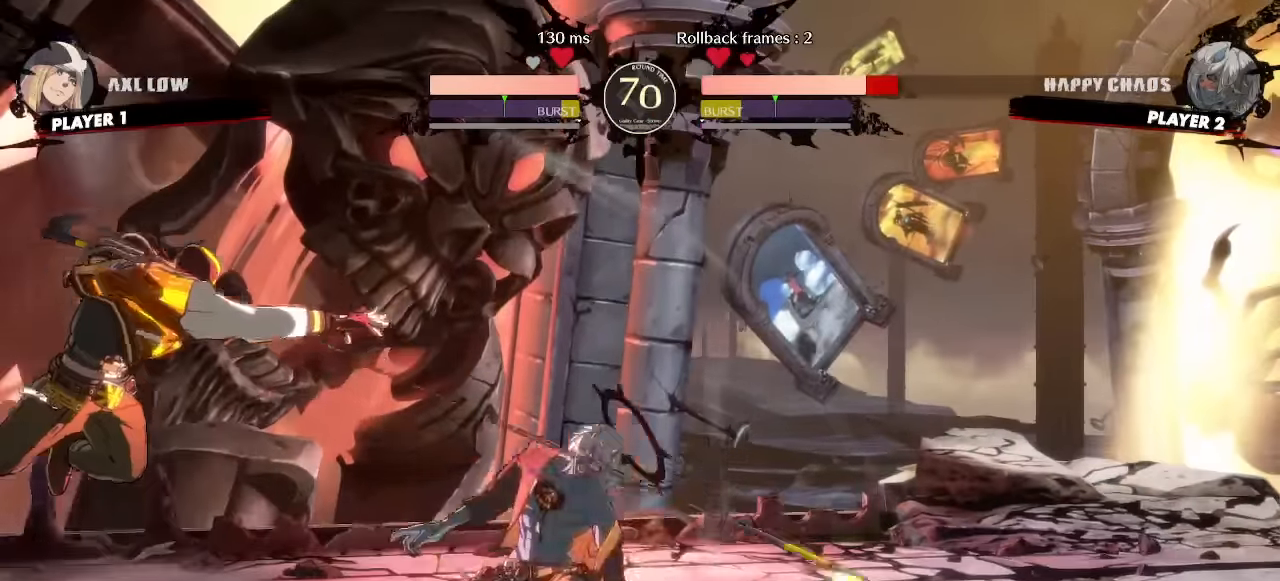
{"dt_ms": 500, "buttons": ["DPAD_DOWN", "DPAD_RIGHT"], "events": [[216, "DPAD_DOWN", "down"]]}
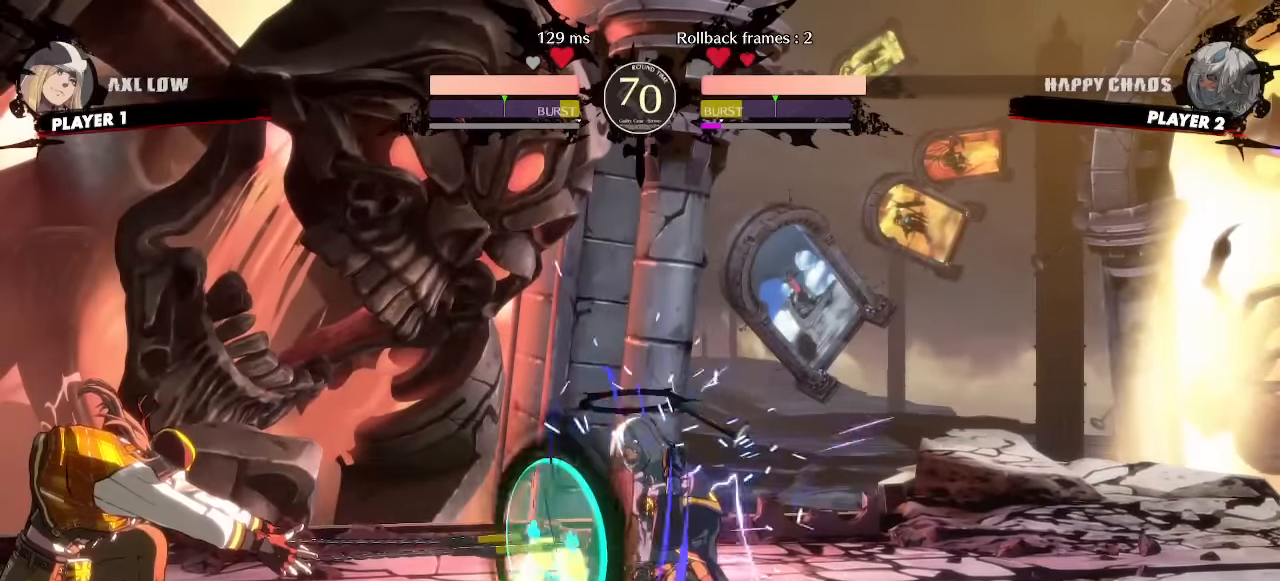
{"dt_ms": 500, "buttons": ["DPAD_RIGHT"], "events": [[183, "DPAD_RIGHT", "up"], [200, "DPAD_DOWN", "up"], [200, "DPAD_LEFT", "down"], [233, "DPAD_UP", "down"], [416, "DPAD_LEFT", "up"], [433, "DPAD_RIGHT", "down"], [450, "DPAD_UP", "up"]]}
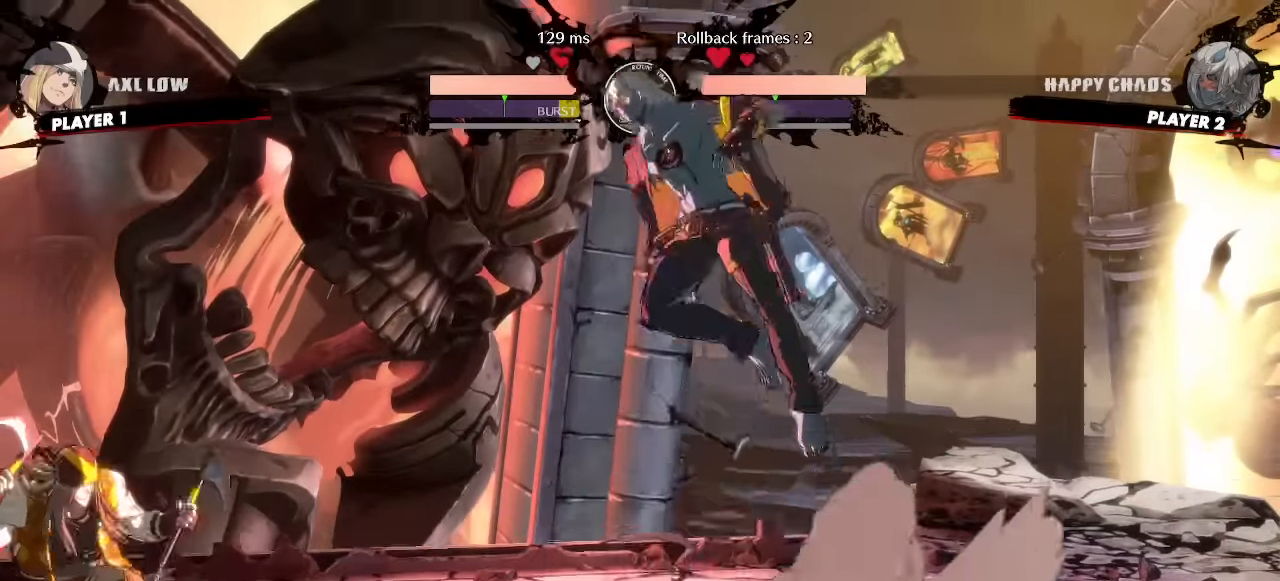
{"dt_ms": 1000, "buttons": []}
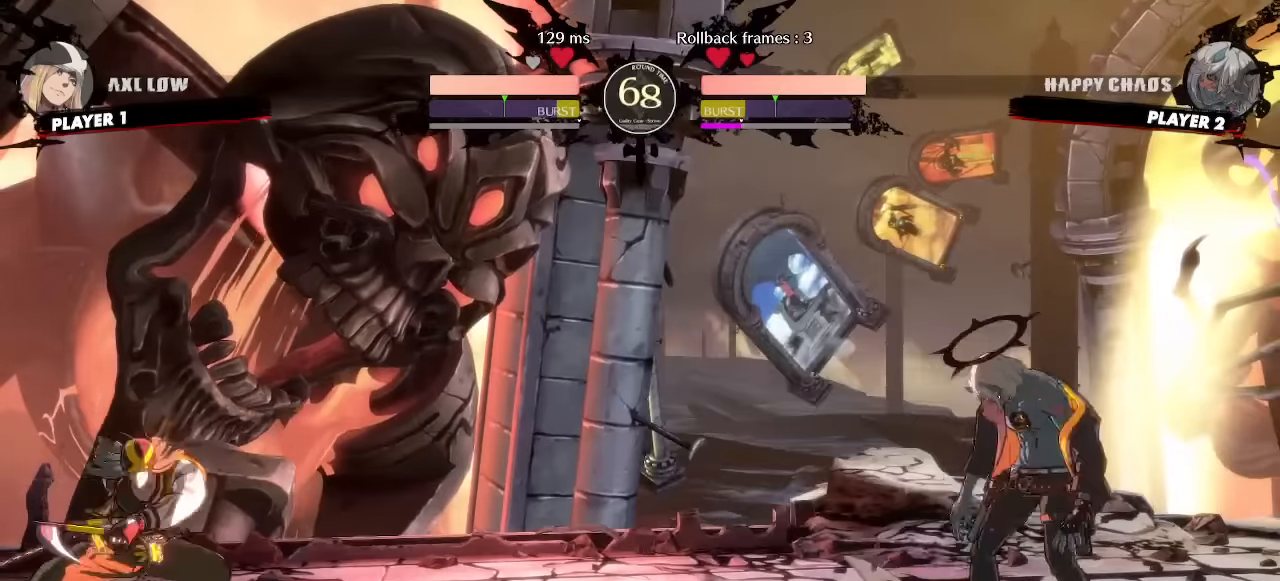
{"dt_ms": 500, "buttons": ["DPAD_DOWN", "DPAD_RIGHT"], "events": [[17, "DPAD_LEFT", "down"], [84, "DPAD_LEFT", "up"], [100, "DPAD_DOWN", "down"], [117, "DPAD_RIGHT", "down"]]}
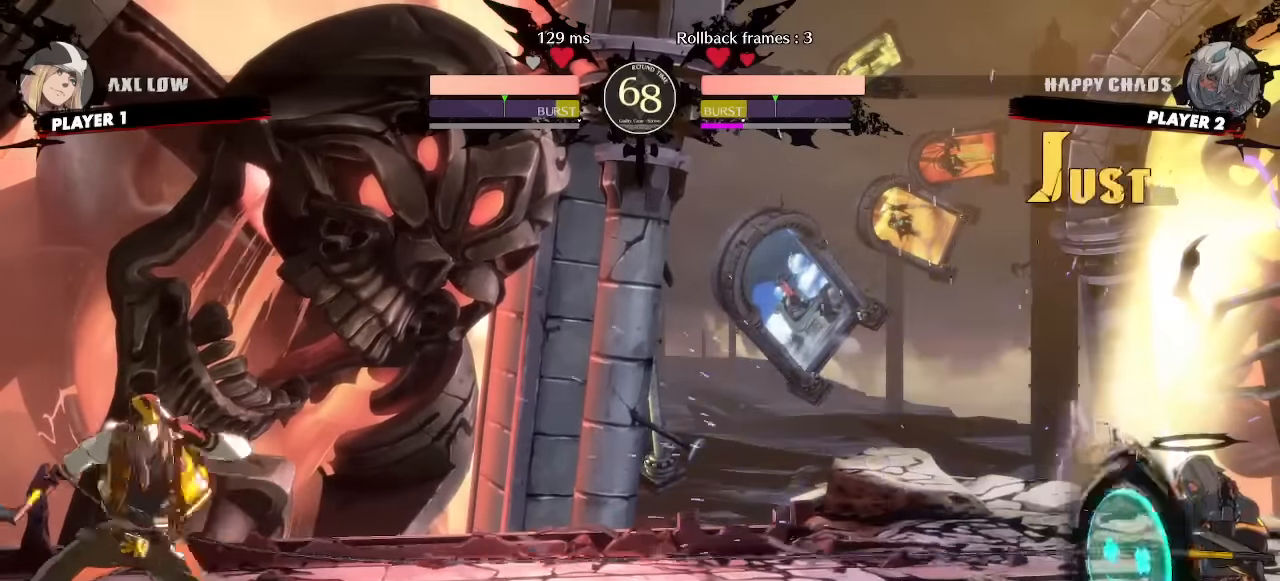
{"dt_ms": 500, "buttons": ["DPAD_DOWN", "DPAD_RIGHT"], "events": []}
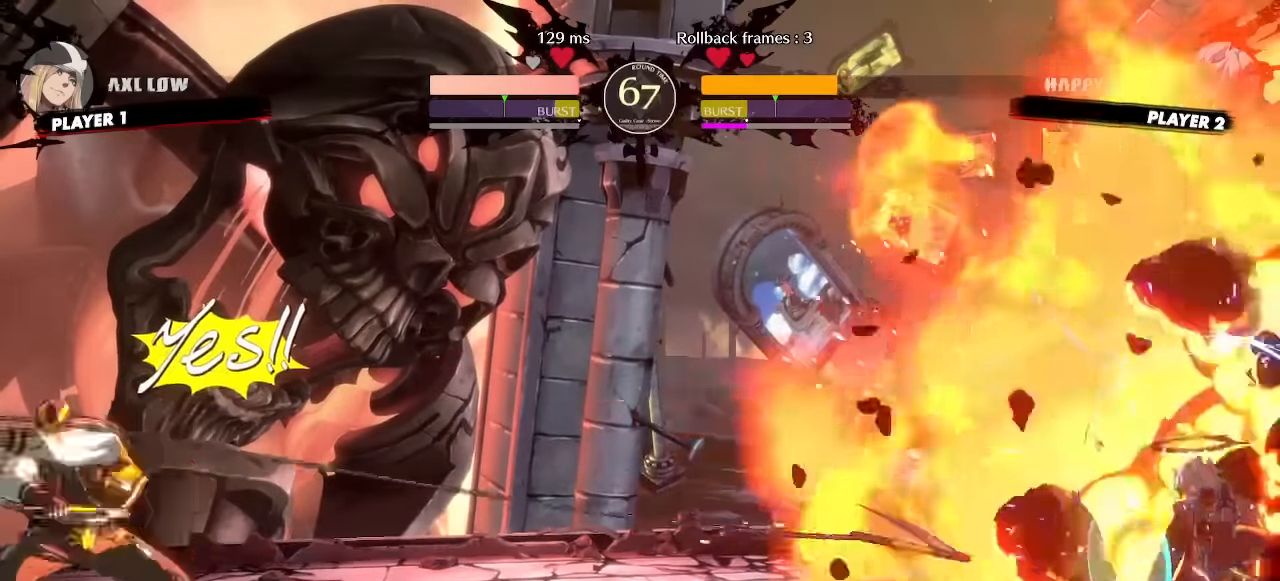
{"dt_ms": 500, "buttons": ["DPAD_LEFT"], "events": [[150, "DPAD_DOWN", "up"], [150, "DPAD_RIGHT", "up"], [267, "DPAD_LEFT", "down"]]}
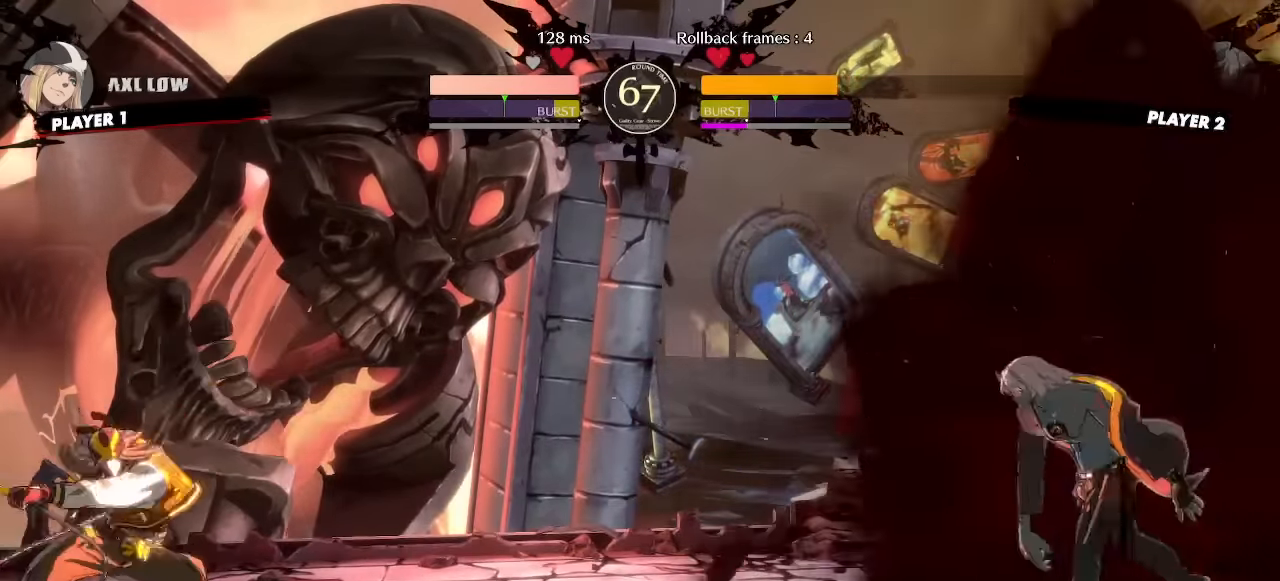
{"dt_ms": 500, "buttons": ["DPAD_DOWN", "DPAD_RIGHT"], "events": [[117, "DPAD_DOWN", "down"], [117, "DPAD_LEFT", "up"], [150, "DPAD_RIGHT", "down"]]}
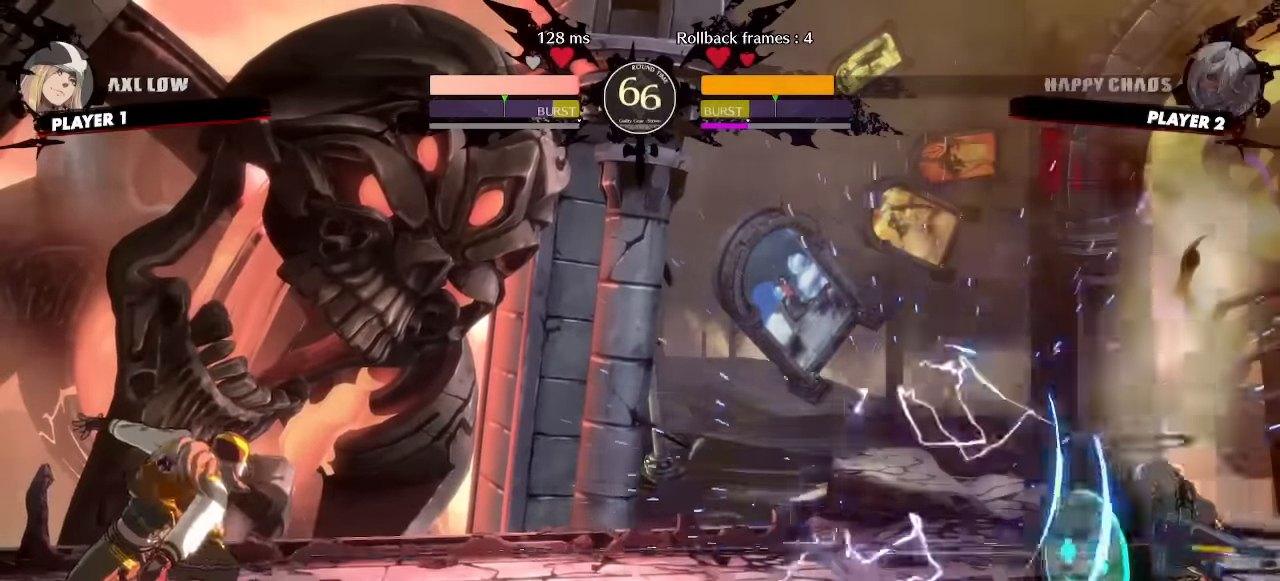
{"dt_ms": 500, "buttons": ["DPAD_DOWN", "DPAD_RIGHT"], "events": []}
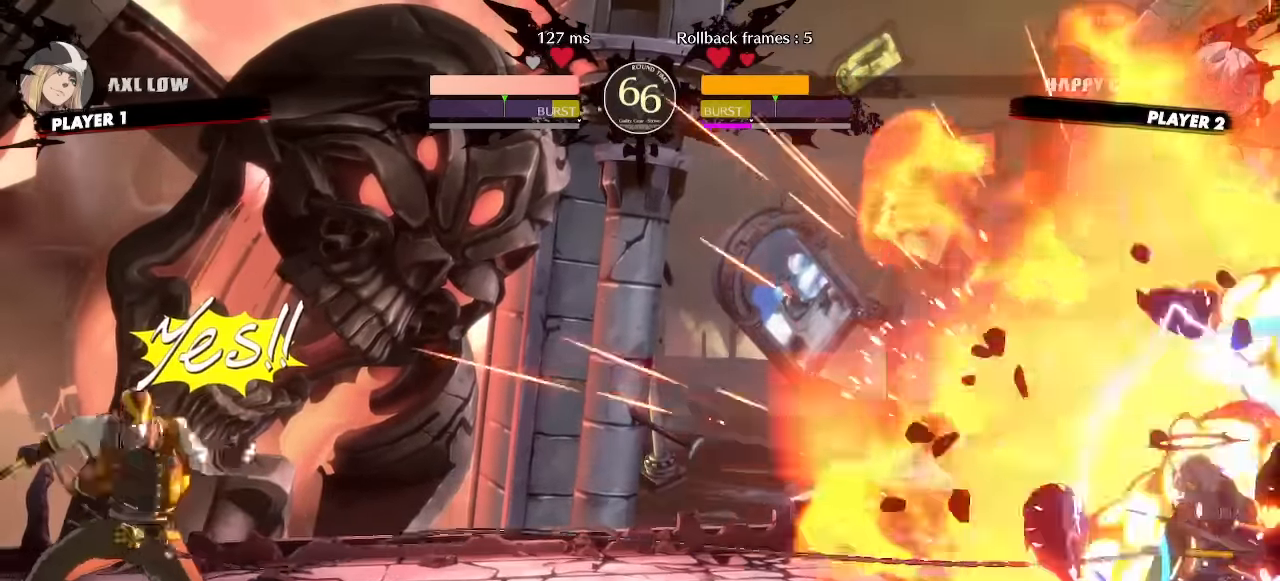
{"dt_ms": 500, "buttons": ["DPAD_LEFT"], "events": [[217, "DPAD_DOWN", "up"], [217, "DPAD_RIGHT", "up"], [334, "DPAD_LEFT", "down"]]}
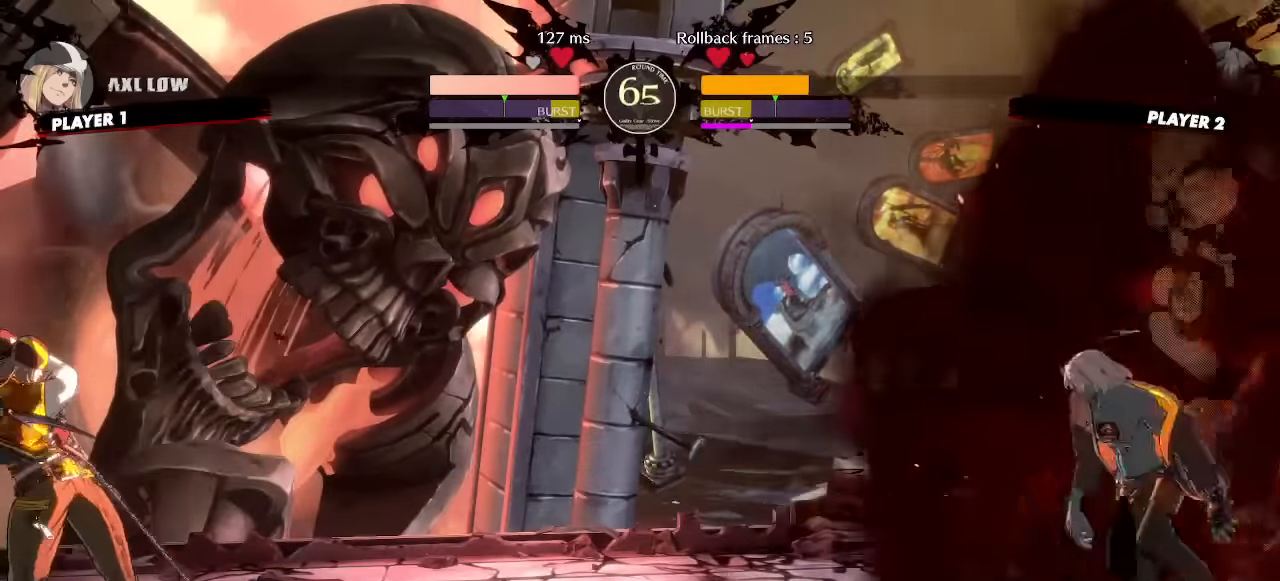
{"dt_ms": 1000, "buttons": ["DPAD_LEFT"]}
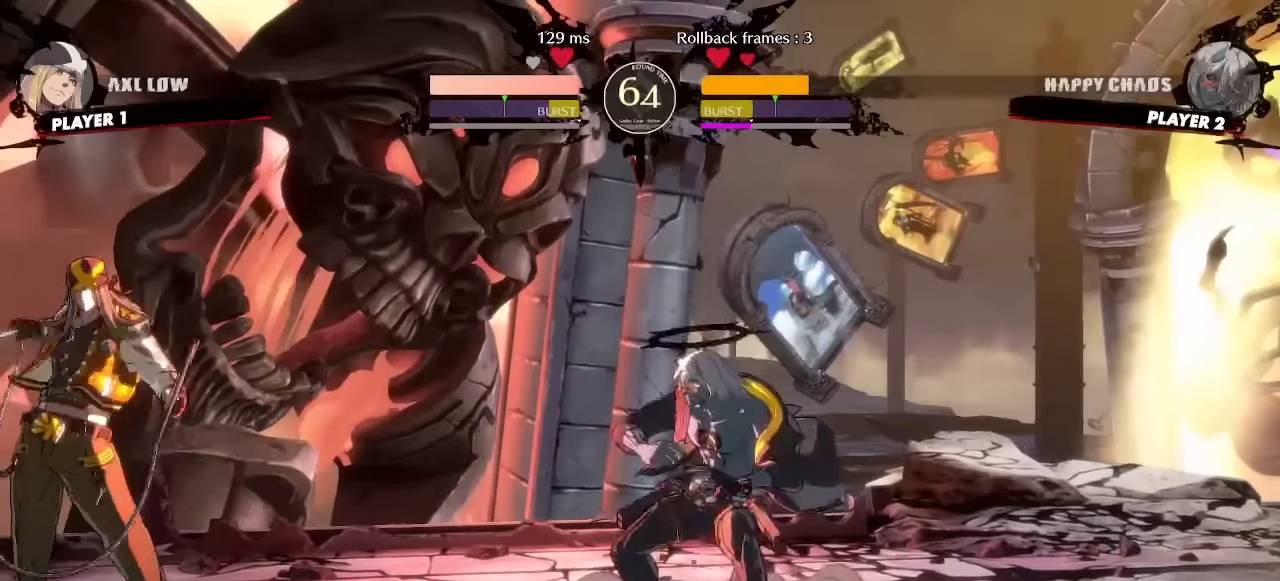
{"dt_ms": 500, "buttons": ["DPAD_DOWN", "DPAD_RIGHT"], "events": [[400, "DPAD_DOWN", "down"], [417, "DPAD_LEFT", "up"], [467, "DPAD_RIGHT", "down"]]}
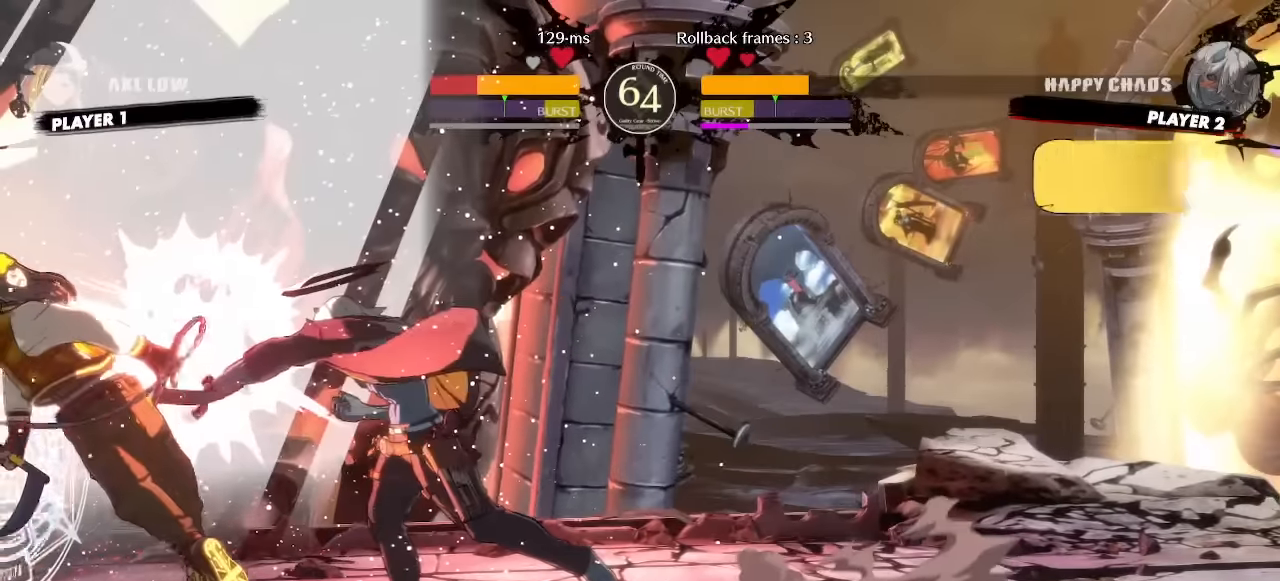
{"dt_ms": 500, "buttons": ["DPAD_DOWN"]}
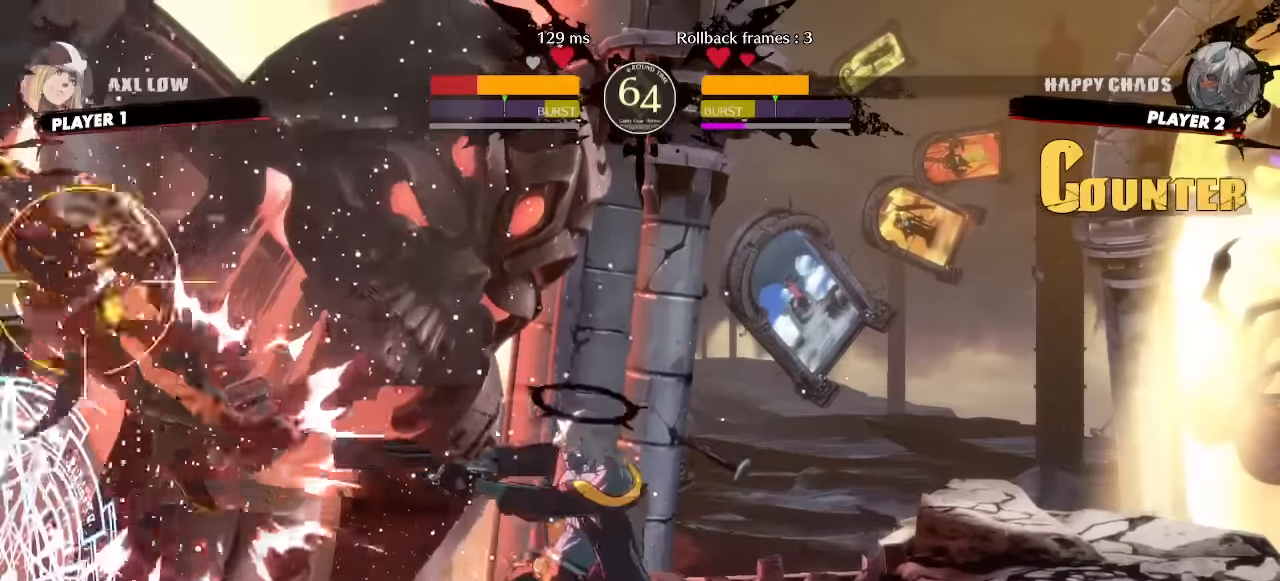
{"dt_ms": 500, "buttons": ["DPAD_RIGHT"], "events": [[100, "DPAD_DOWN", "up"], [167, "DPAD_DOWN", "down"], [250, "DPAD_DOWN", "up"], [334, "DPAD_DOWN", "down"], [400, "DPAD_RIGHT", "down"], [467, "DPAD_DOWN", "up"]]}
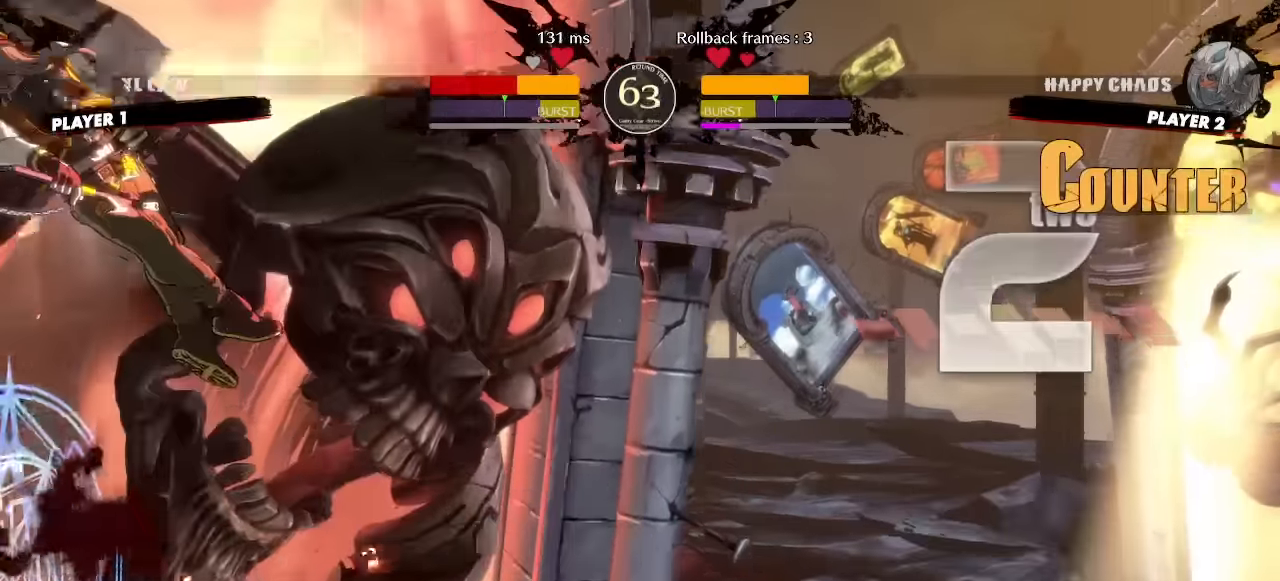
{"dt_ms": 500, "buttons": ["DPAD_RIGHT"], "events": [[17, "DPAD_DOWN", "down"], [50, "DPAD_RIGHT", "up"], [50, "S", "down"], [100, "S", "up"], [167, "DPAD_DOWN", "up"], [317, "DPAD_LEFT", "down"], [400, "DPAD_DOWN", "down"], [434, "DPAD_LEFT", "up"], [450, "DPAD_DOWN", "up"], [450, "DPAD_RIGHT", "down"]]}
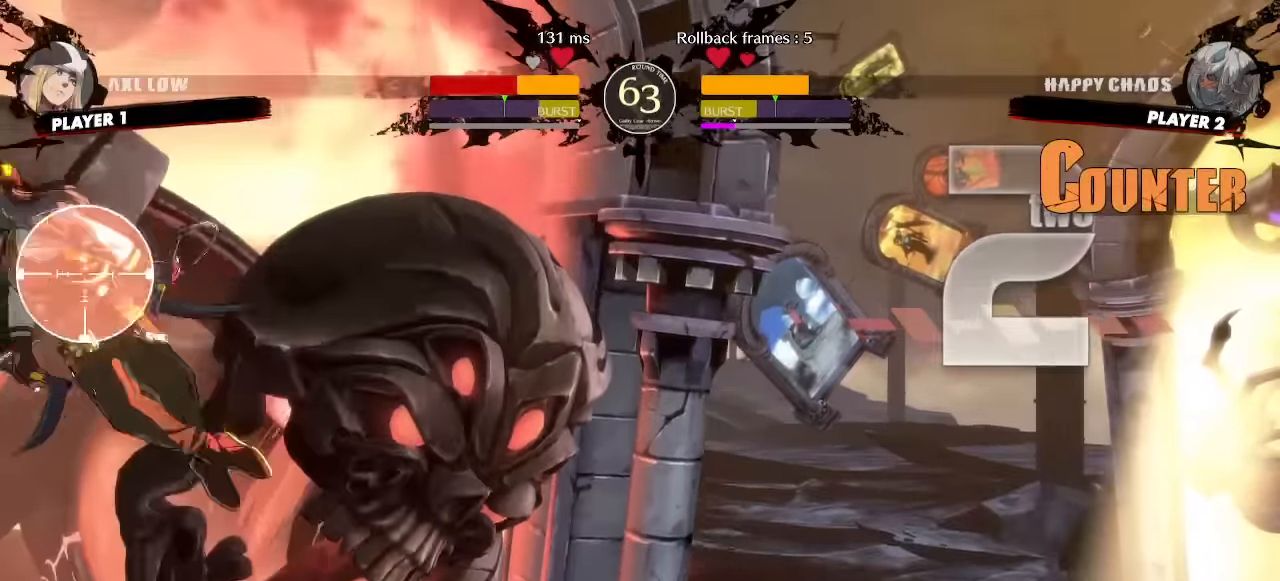
{"dt_ms": 500, "buttons": [], "events": [[17, "DPAD_LEFT", "down"], [17, "DPAD_RIGHT", "up"], [67, "DPAD_LEFT", "up"]]}